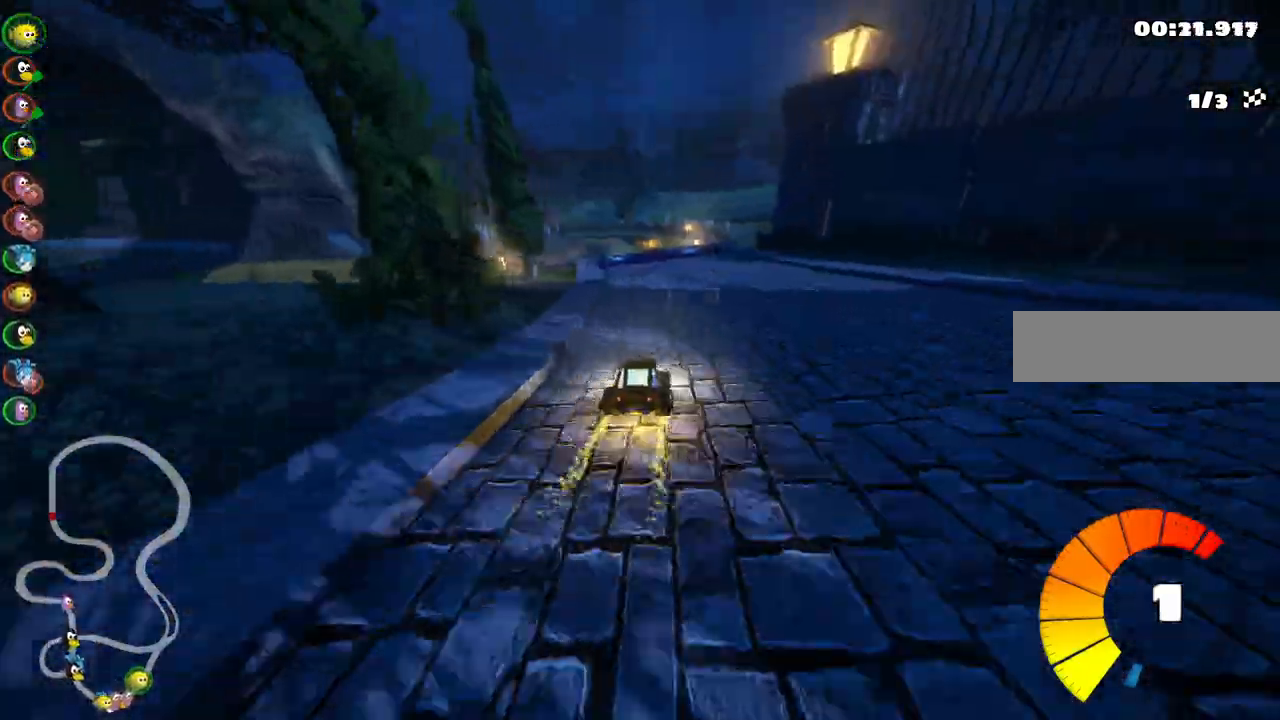
Gameplay with keyboard; each line is a JSON object with the keys held at the frame after it. "events" lists presses ("down") and releases ("up") of ".", "/", "alt_r", "b", "c", "comma", "ctrl_r", "d", "down", "f", "g", "h", "j", "k", "l", "left", "m", "n", "quote", "return", "right", "semicolon", "shift_r", "space", "super", "up" and "v" between this image and that frame as [ms after this image, input, new state], when the widget could be followed in between. No other keys are recorded. Mouse input is not recorded.
{"keys": ["up"], "events": [[133, "left", "down"], [333, "left", "up"]]}
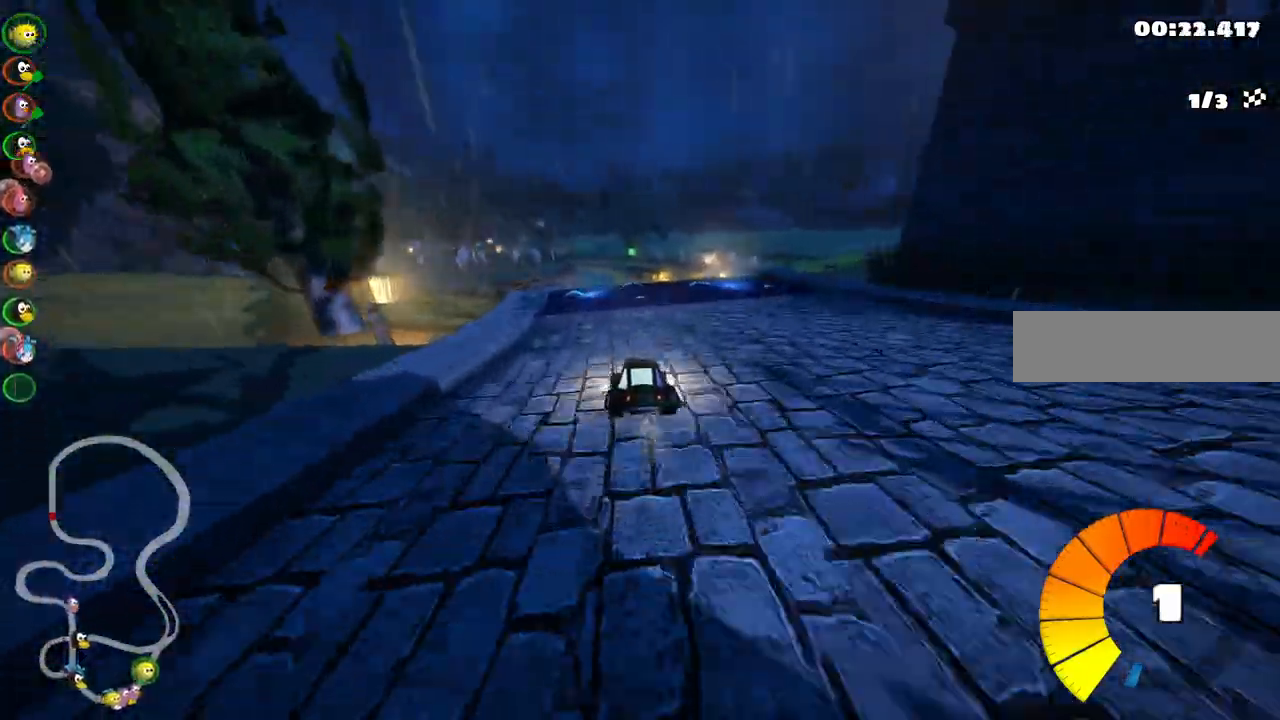
{"keys": ["left", "m", "up"], "events": [[350, "left", "down"], [383, "m", "down"]]}
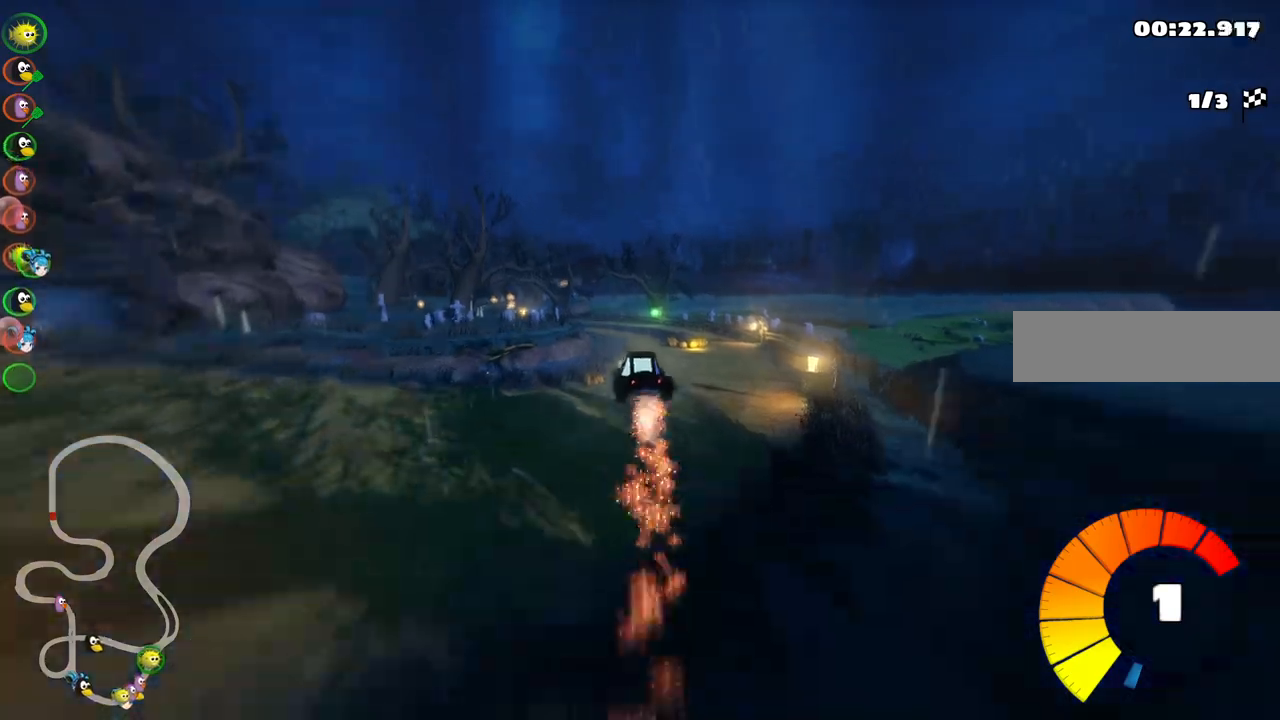
{"keys": ["left", "m", "up"], "events": []}
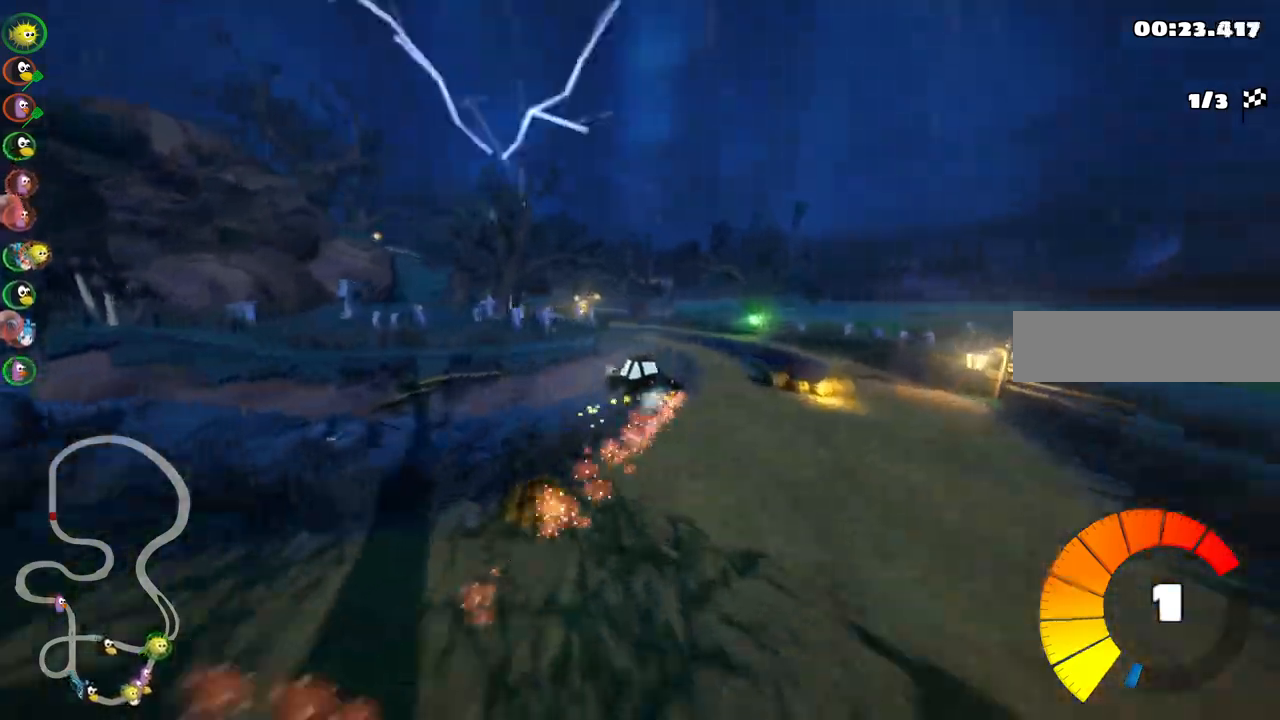
{"keys": ["left", "up"], "events": [[467, "m", "up"]]}
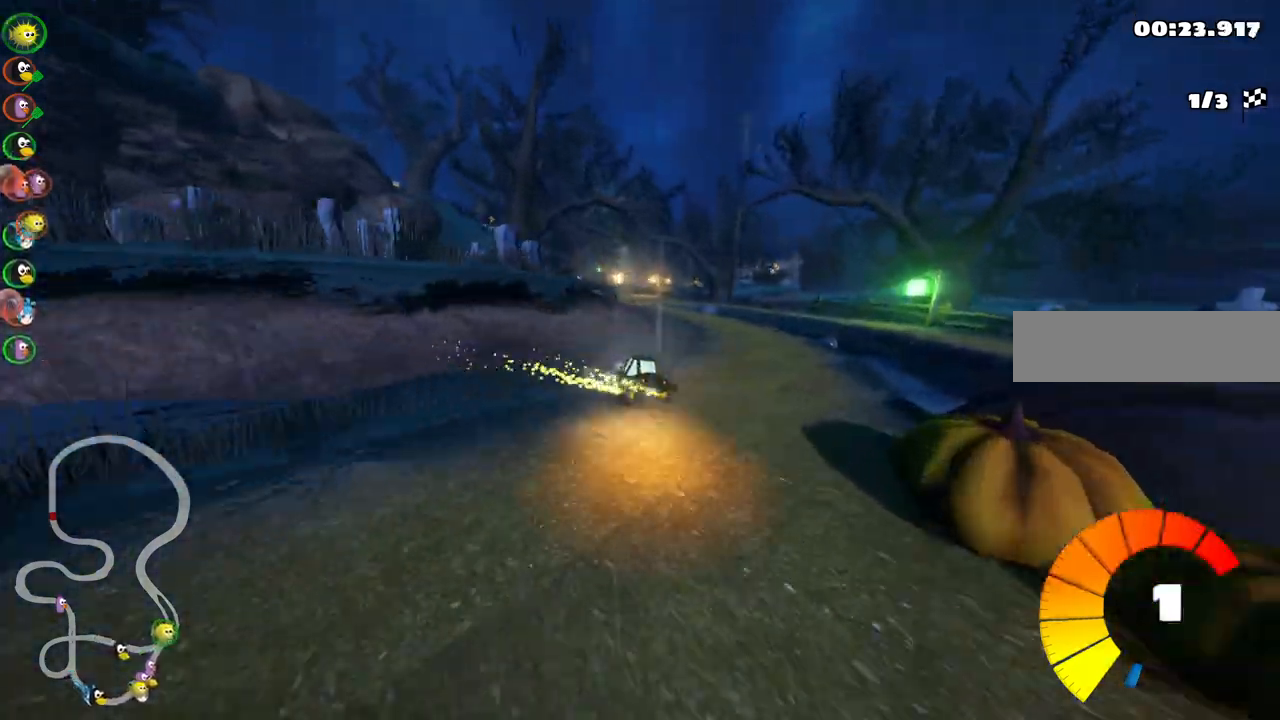
{"keys": ["up"], "events": [[17, "left", "up"]]}
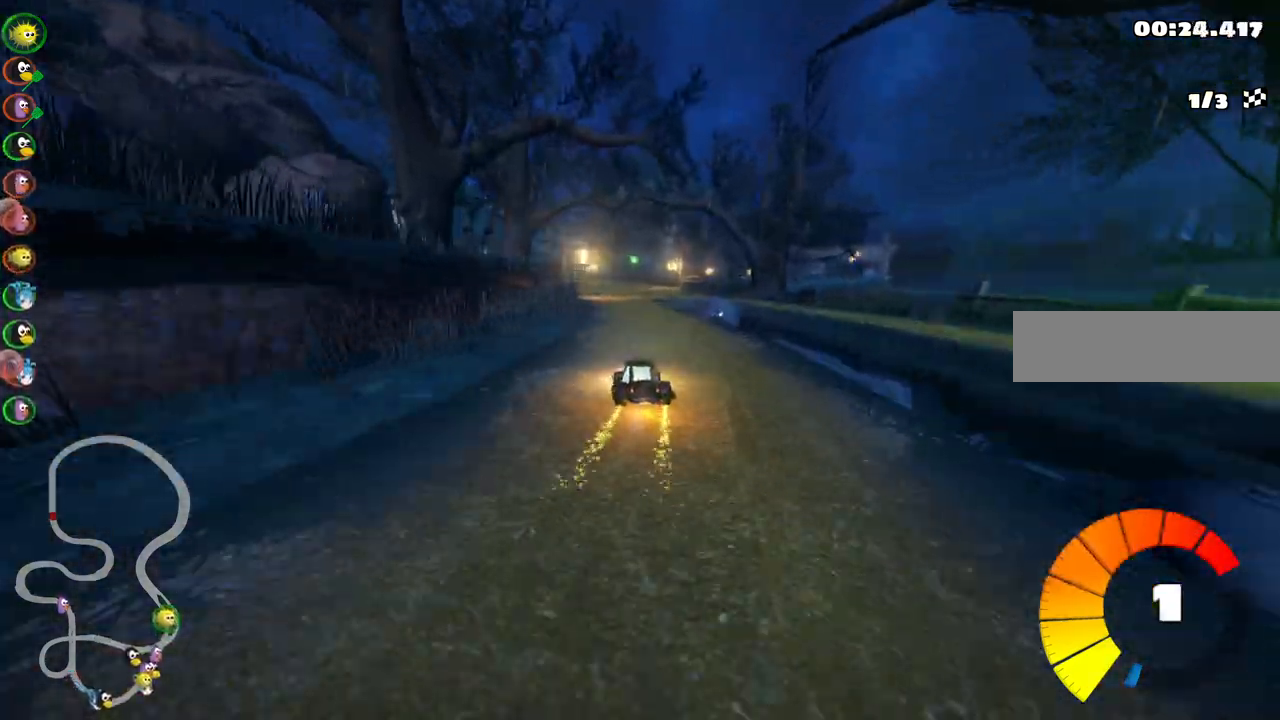
{"keys": ["left", "m", "right", "up"], "events": [[33, "right", "down"], [83, "right", "up"], [167, "left", "down"], [417, "left", "up"], [450, "m", "down"], [450, "right", "down"], [500, "left", "down"]]}
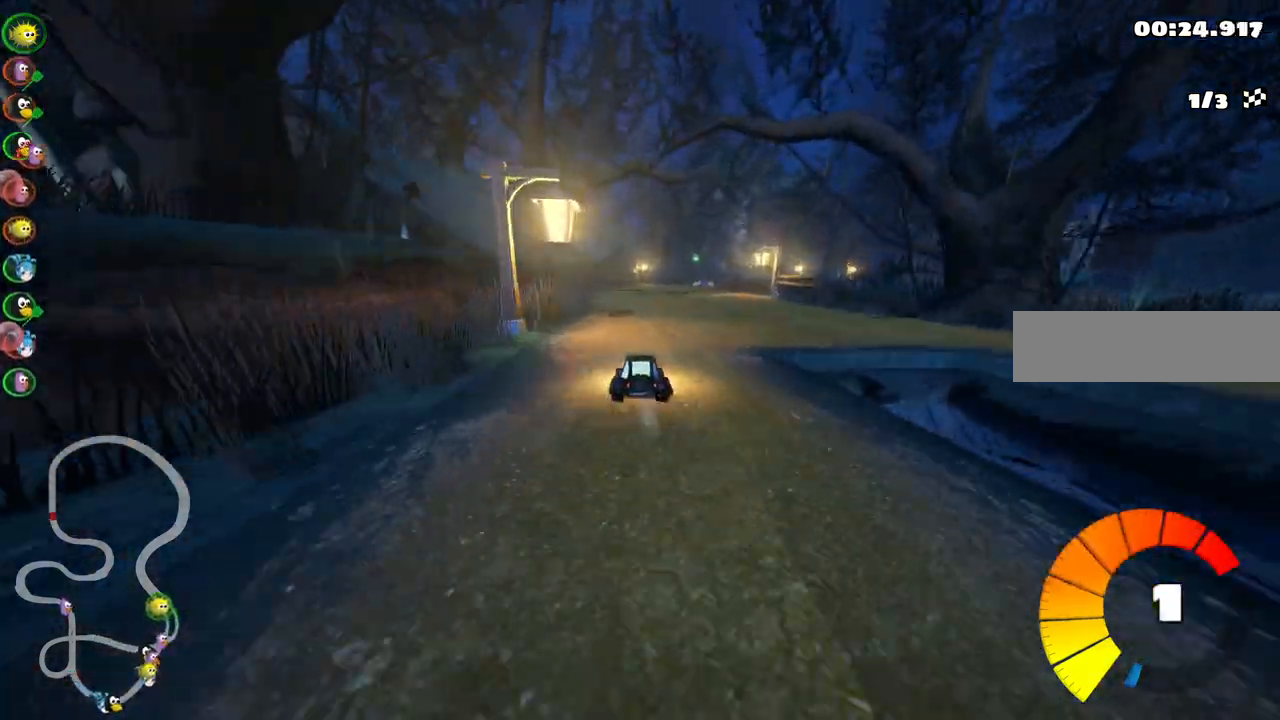
{"keys": ["left", "m", "right", "up"], "events": [[50, "right", "up"], [200, "right", "down"], [283, "right", "up"], [483, "right", "down"]]}
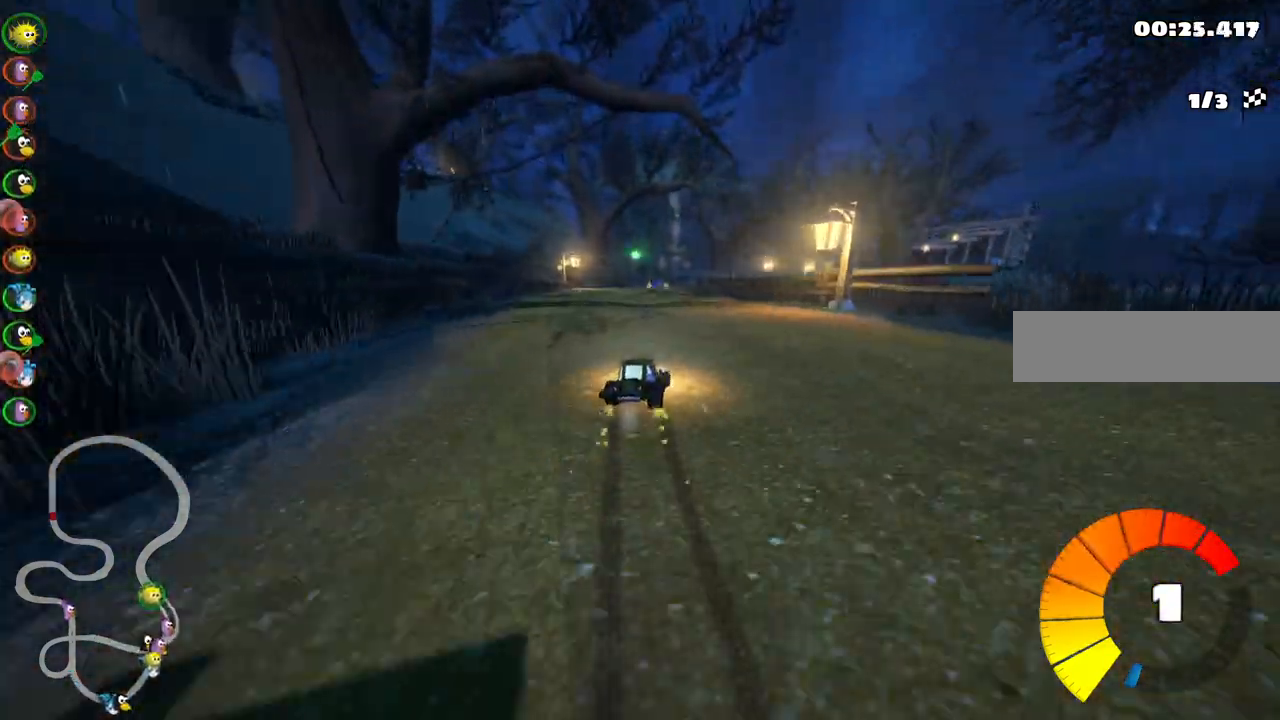
{"keys": ["left", "m", "up"], "events": [[67, "right", "up"], [350, "right", "down"], [450, "right", "up"]]}
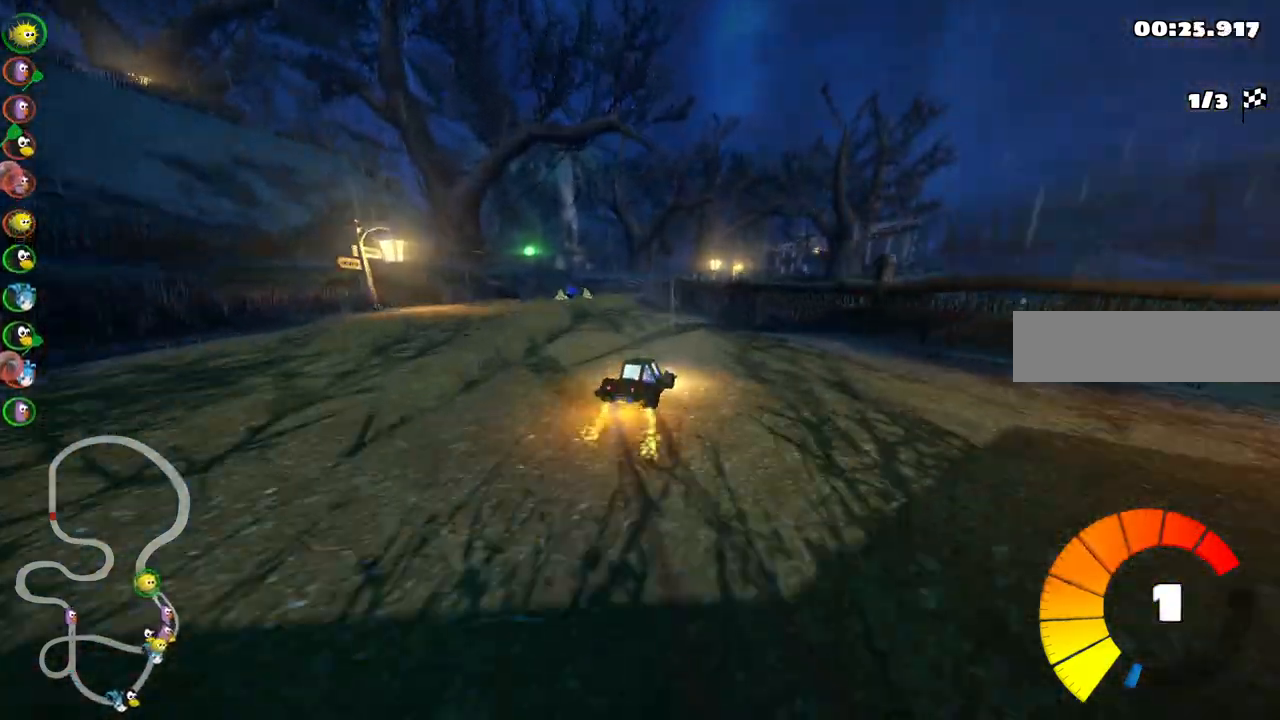
{"keys": ["up"], "events": [[83, "right", "down"], [133, "left", "up"], [233, "right", "up"], [500, "m", "up"]]}
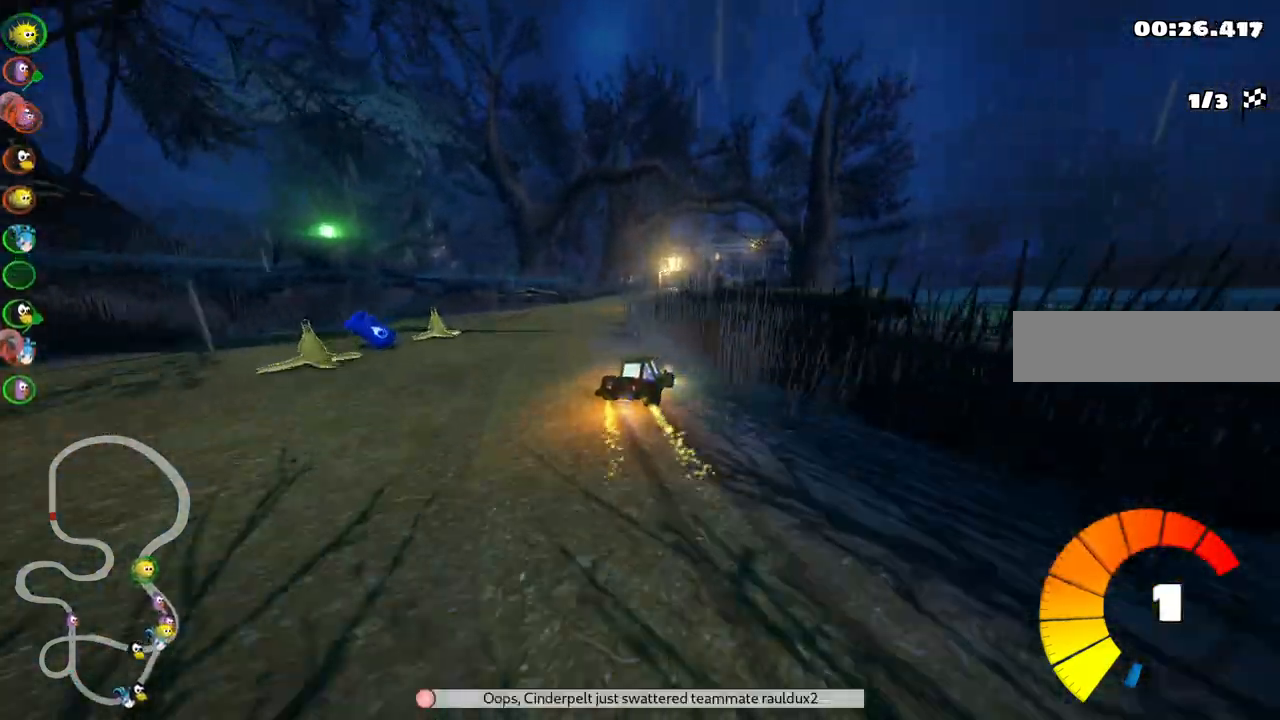
{"keys": ["up"], "events": [[50, "n", "down"], [200, "n", "up"], [283, "right", "down"], [483, "right", "up"]]}
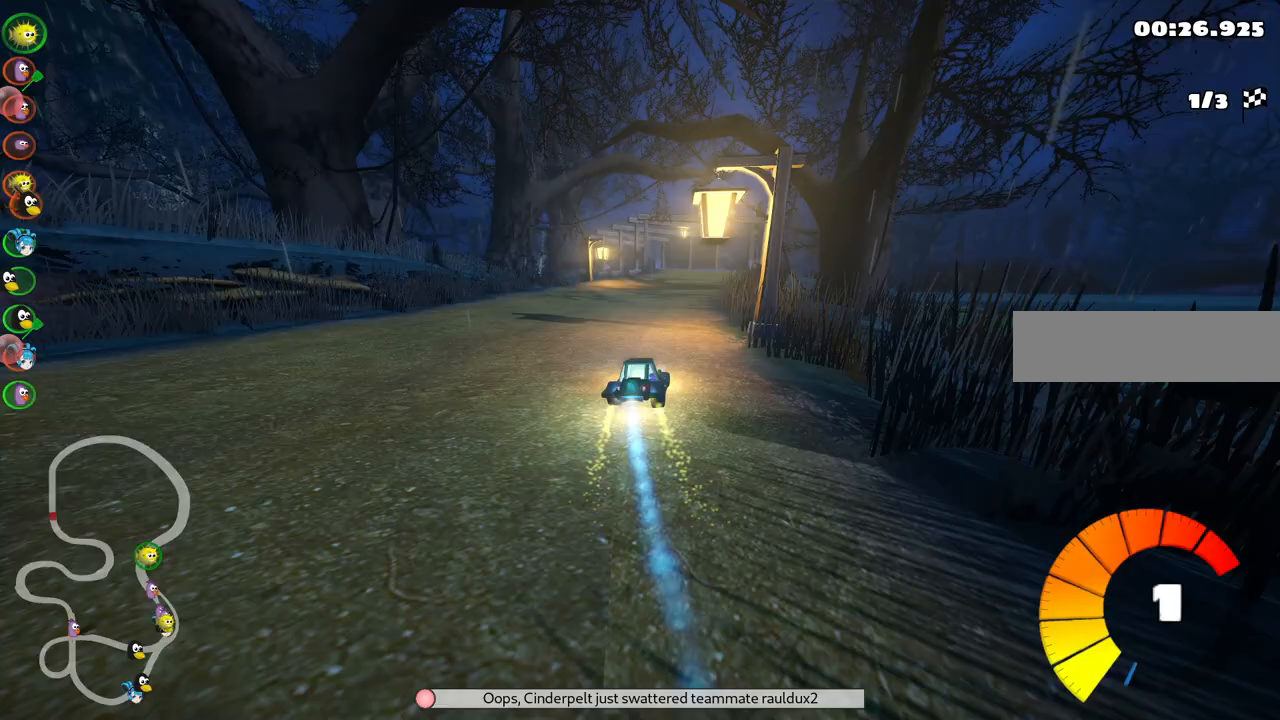
{"keys": ["up"], "events": []}
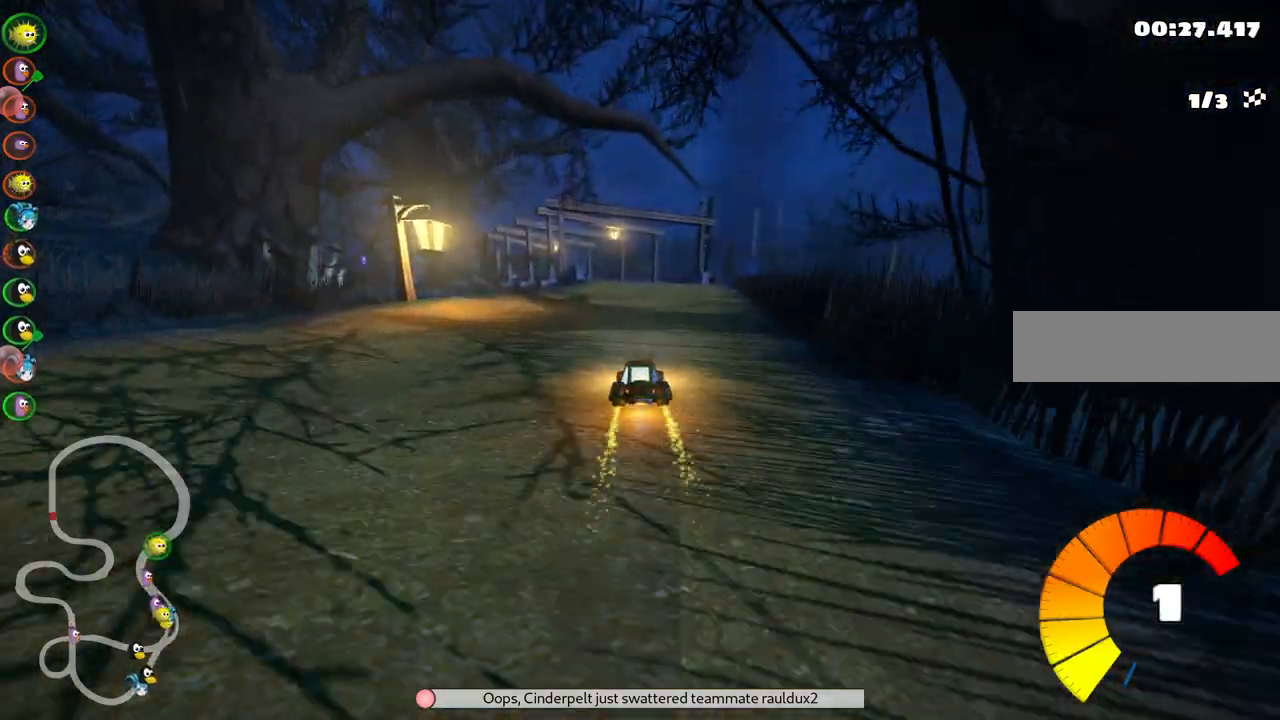
{"keys": ["up"], "events": [[33, "left", "down"], [33, "m", "down"], [283, "m", "up"], [367, "left", "up"]]}
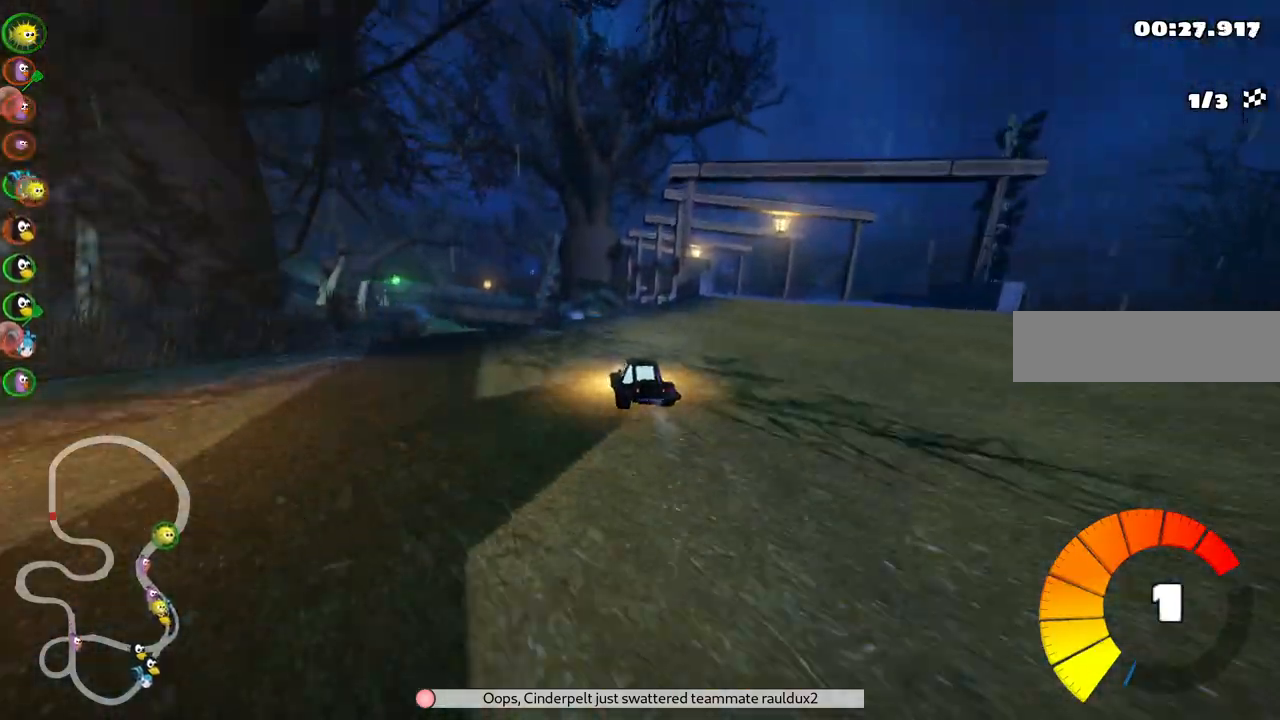
{"keys": ["up"], "events": [[50, "right", "down"], [150, "right", "up"]]}
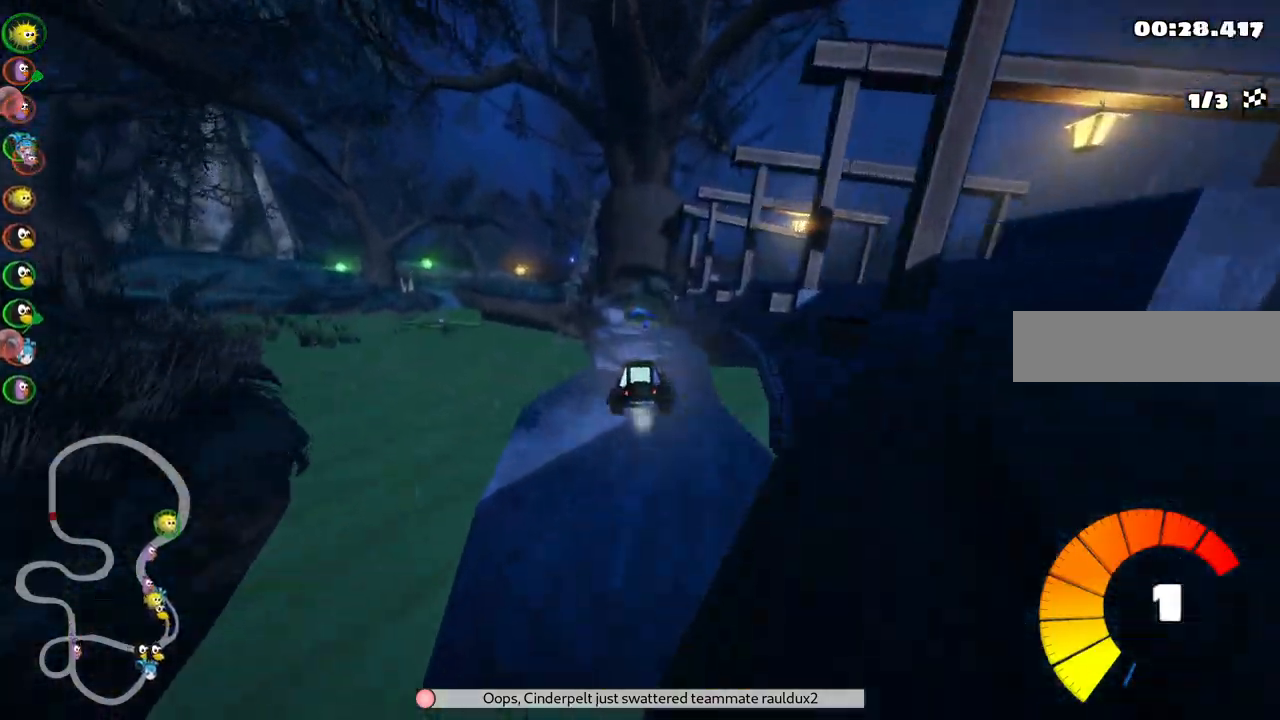
{"keys": ["up"], "events": [[117, "m", "down"], [167, "right", "down"], [217, "m", "up"], [267, "right", "up"]]}
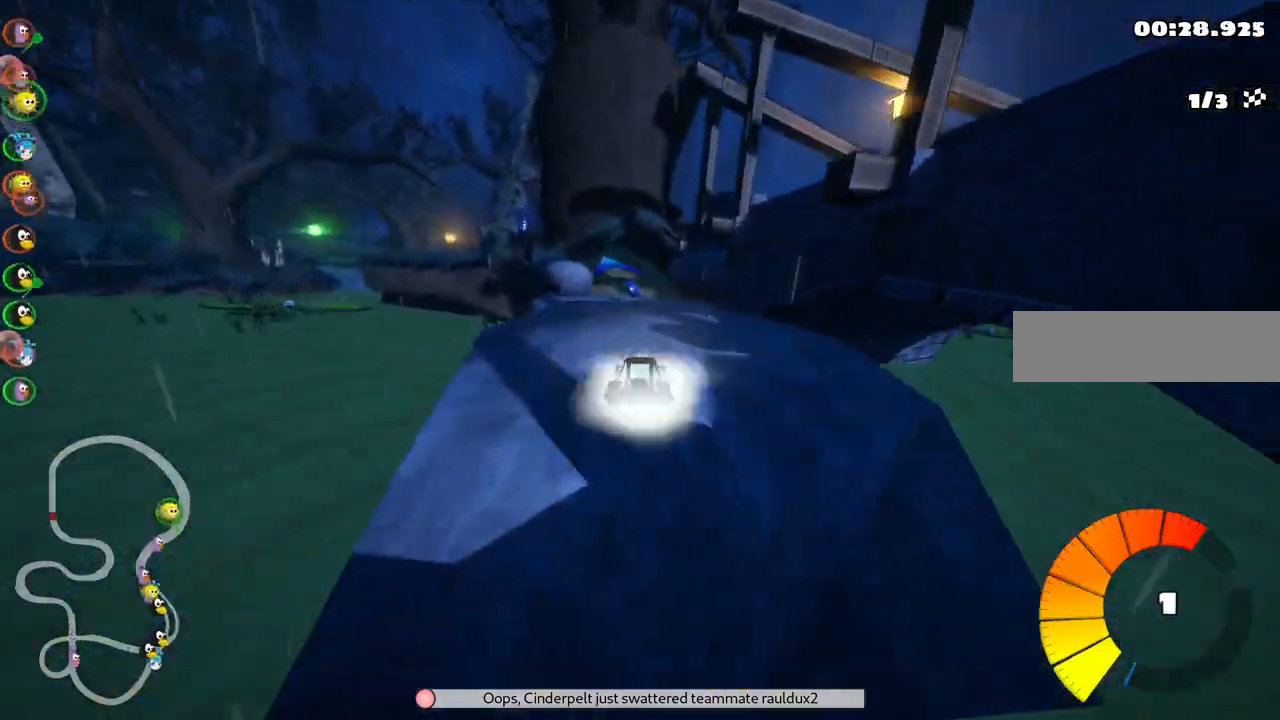
{"keys": ["left", "m", "up"], "events": [[150, "left", "down"], [333, "left", "up"], [383, "m", "down"], [433, "left", "down"]]}
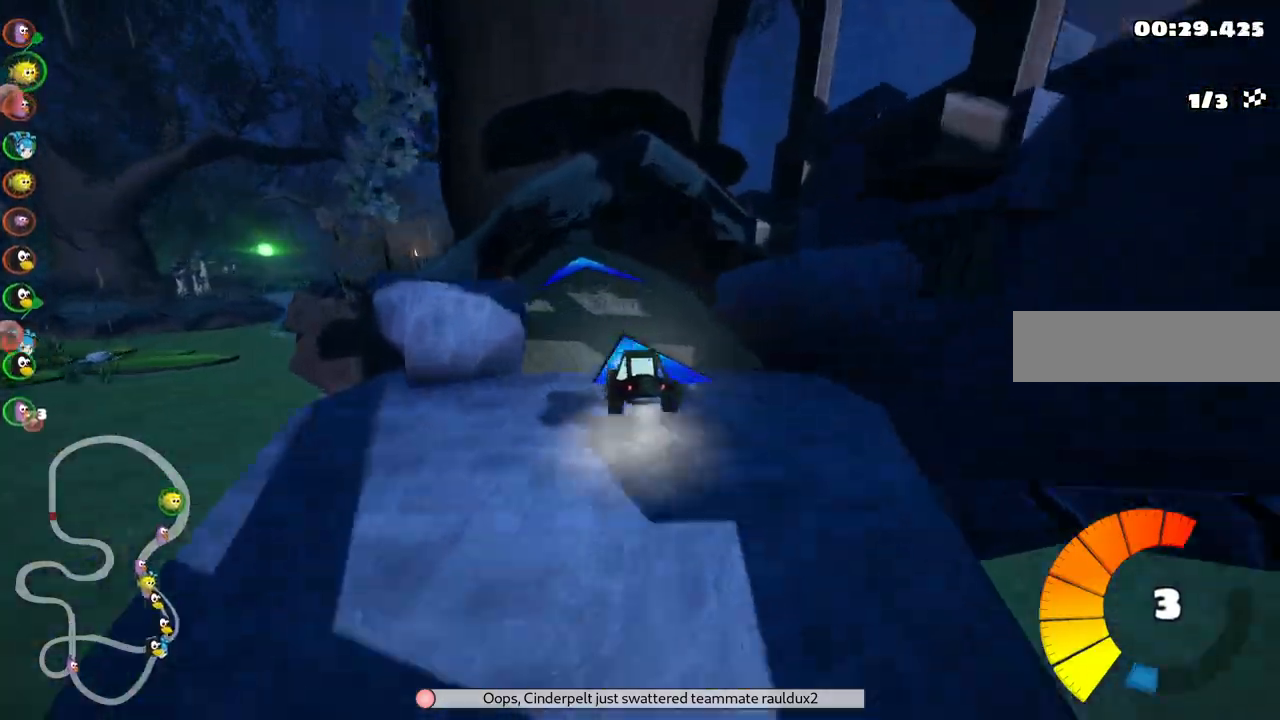
{"keys": ["left", "m", "up"], "events": [[117, "m", "up"], [167, "left", "up"], [400, "left", "down"], [450, "m", "down"]]}
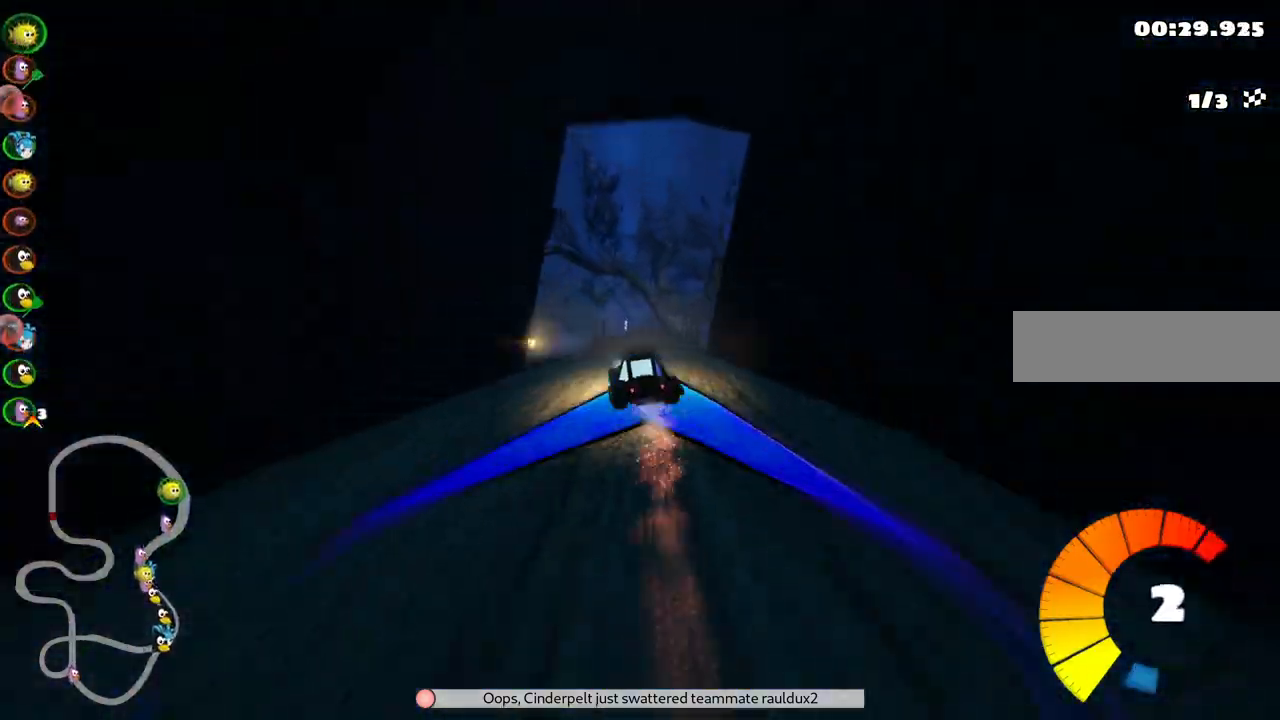
{"keys": ["left", "m", "up"], "events": []}
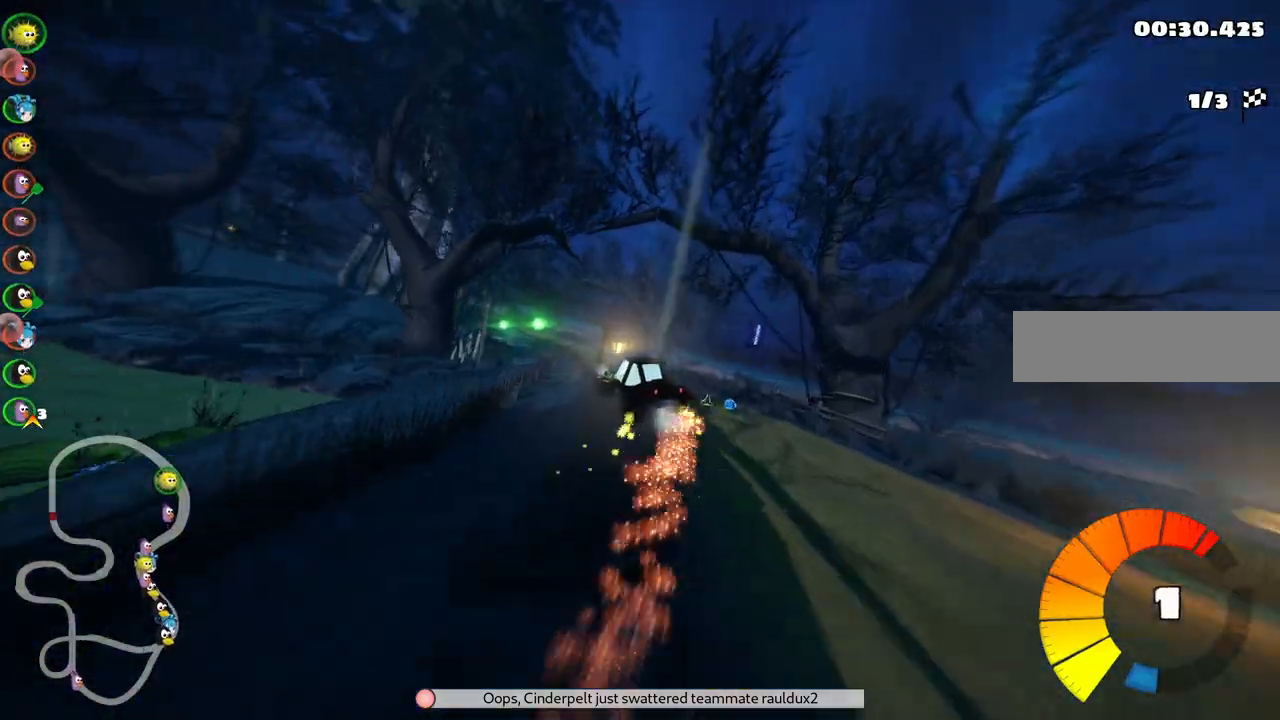
{"keys": ["left", "m", "up"], "events": []}
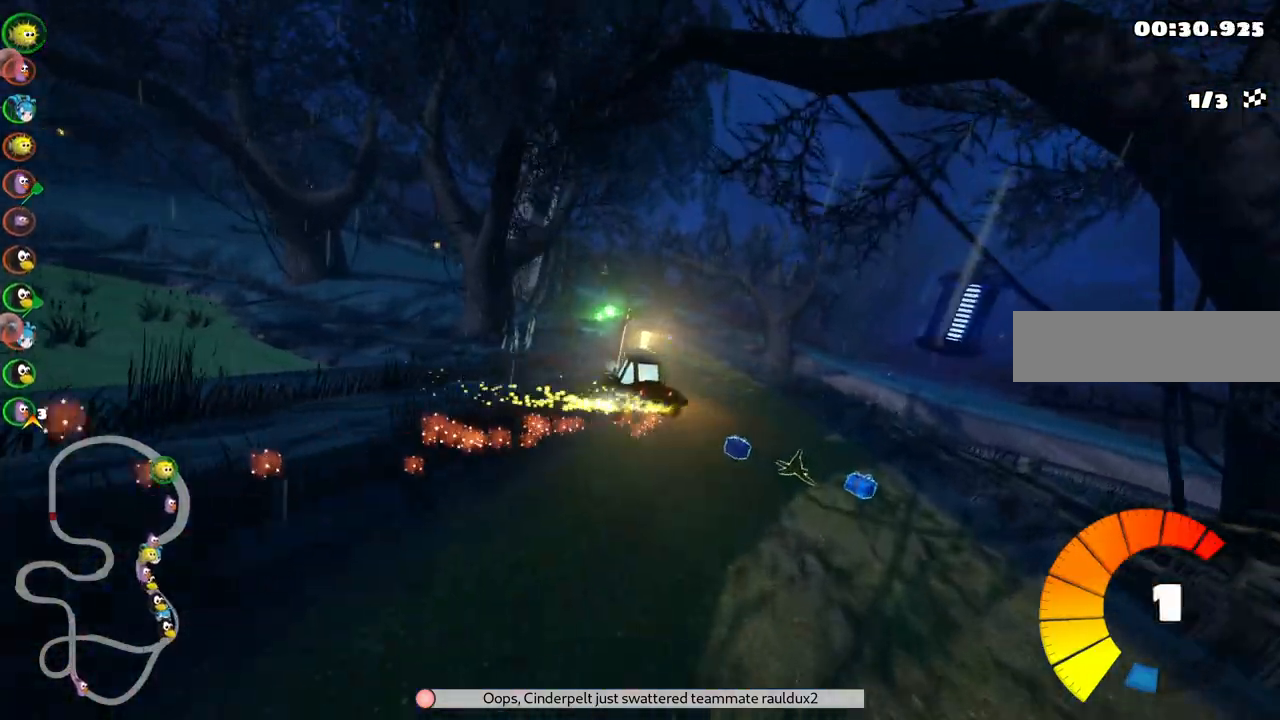
{"keys": ["left", "up"], "events": [[350, "m", "up"]]}
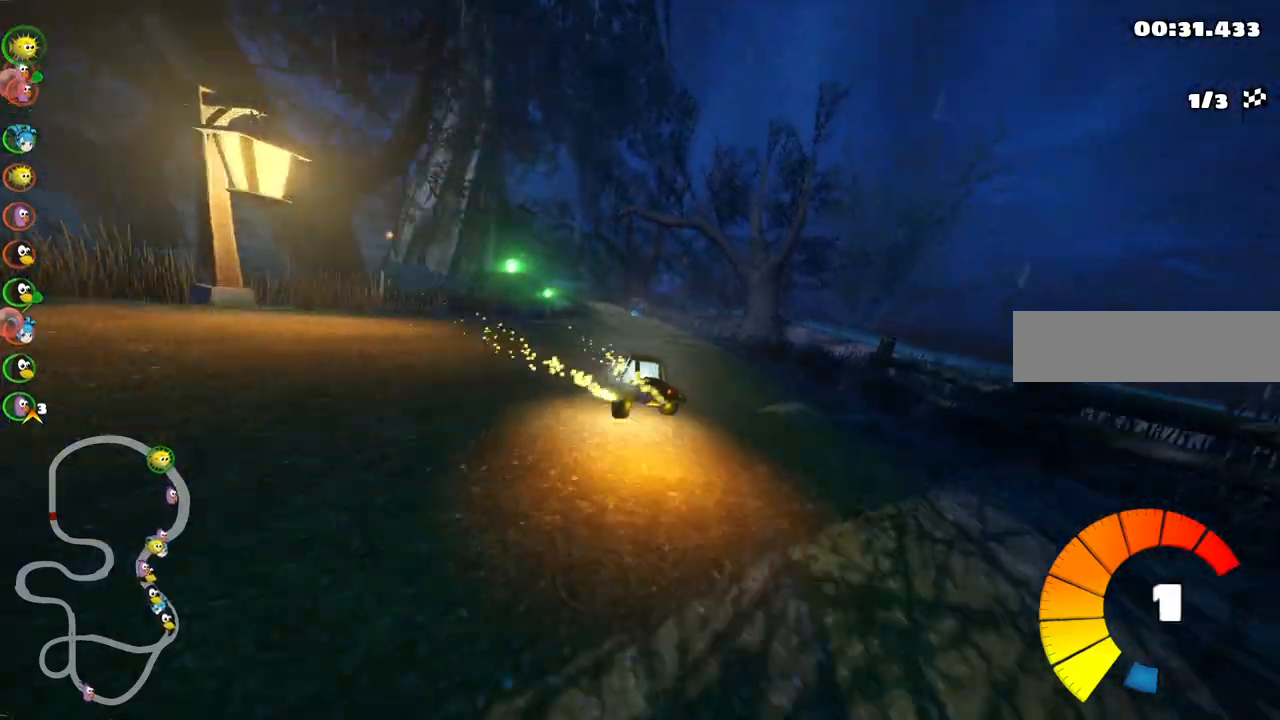
{"keys": ["right", "up"], "events": [[50, "left", "up"], [100, "n", "down"], [233, "n", "up"], [467, "right", "down"]]}
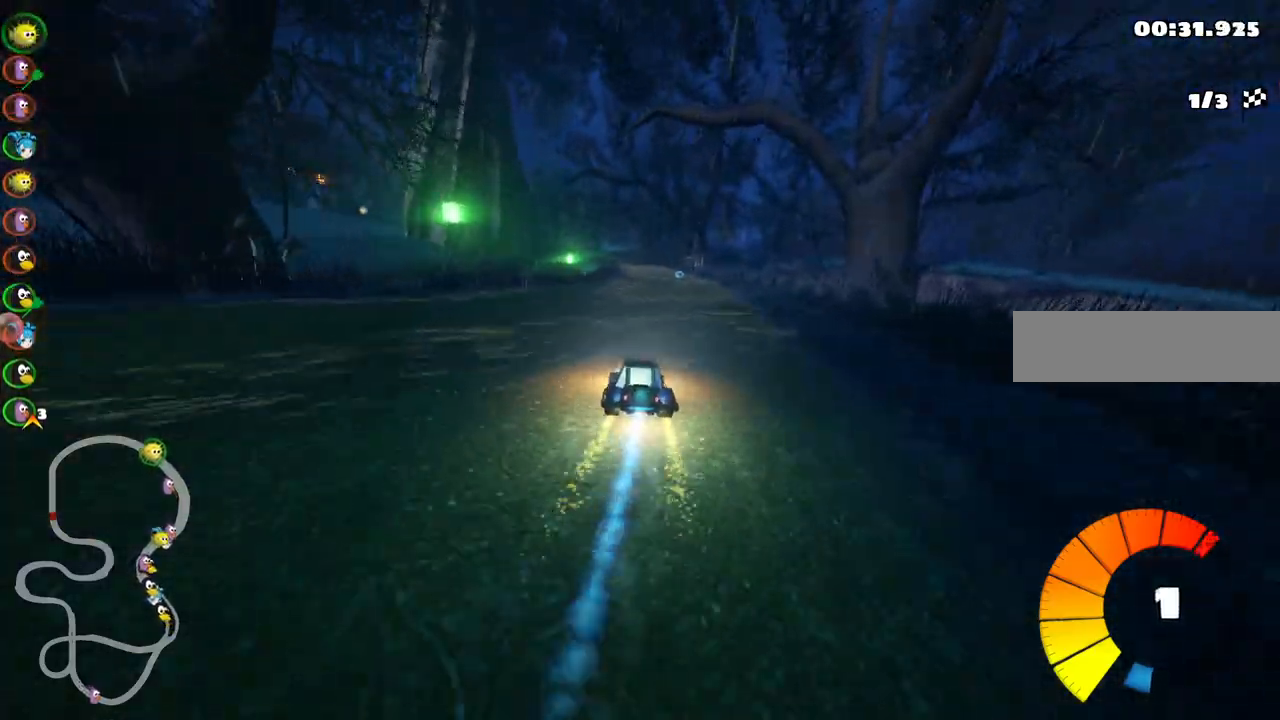
{"keys": ["left", "m", "right", "up"], "events": [[333, "right", "up"], [383, "left", "down"], [383, "m", "down"], [483, "right", "down"]]}
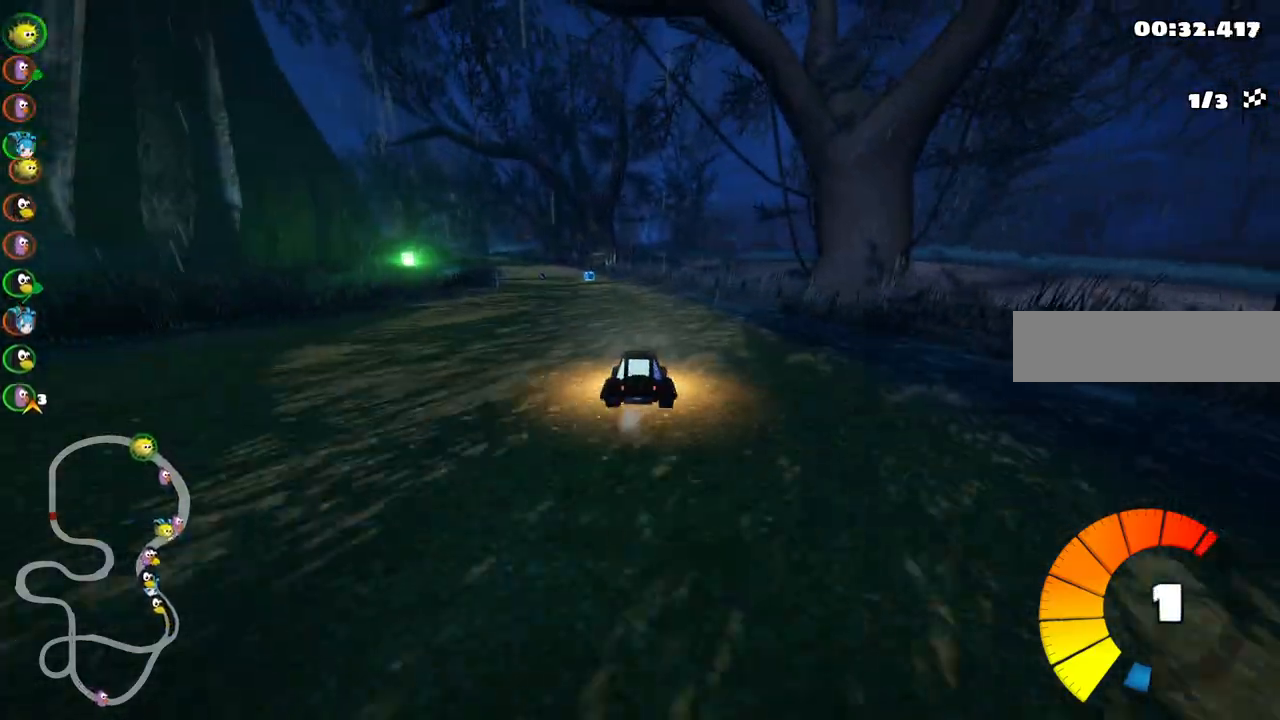
{"keys": ["m", "right", "up"], "events": [[33, "left", "up"], [167, "left", "down"], [267, "left", "up"]]}
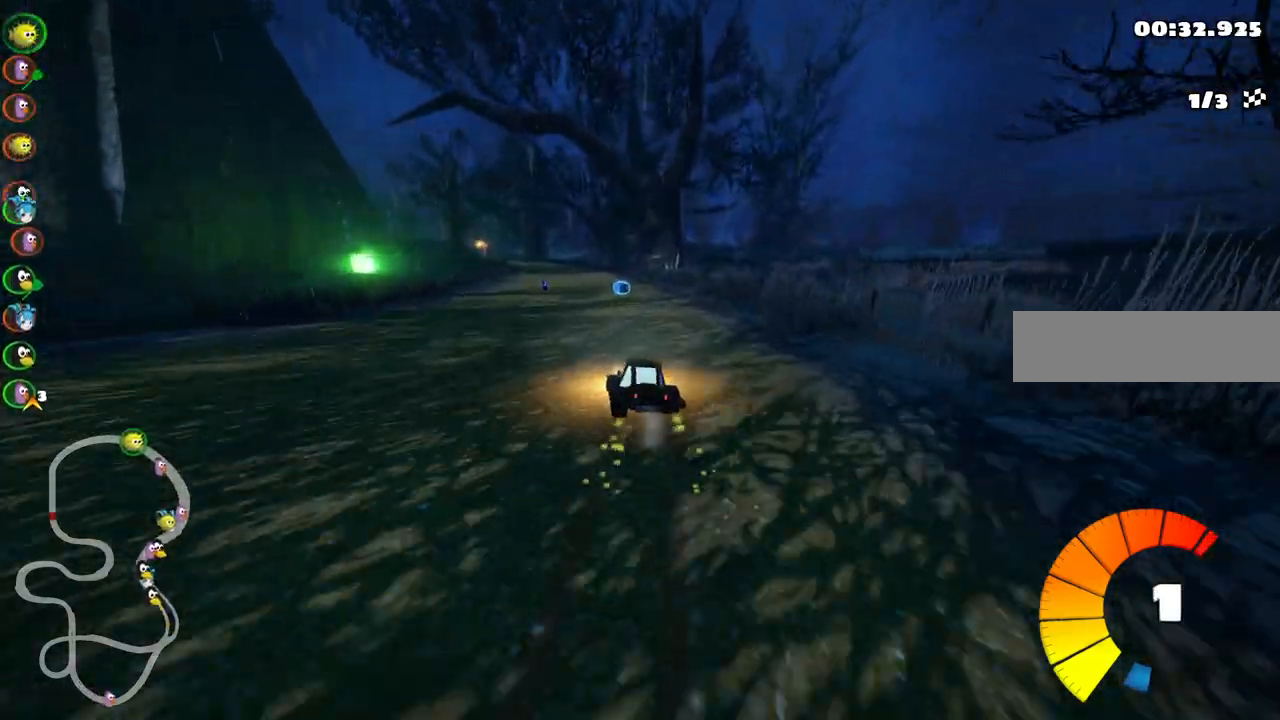
{"keys": ["m", "right", "up"], "events": [[50, "left", "down"], [183, "left", "up"], [283, "left", "down"], [433, "left", "up"]]}
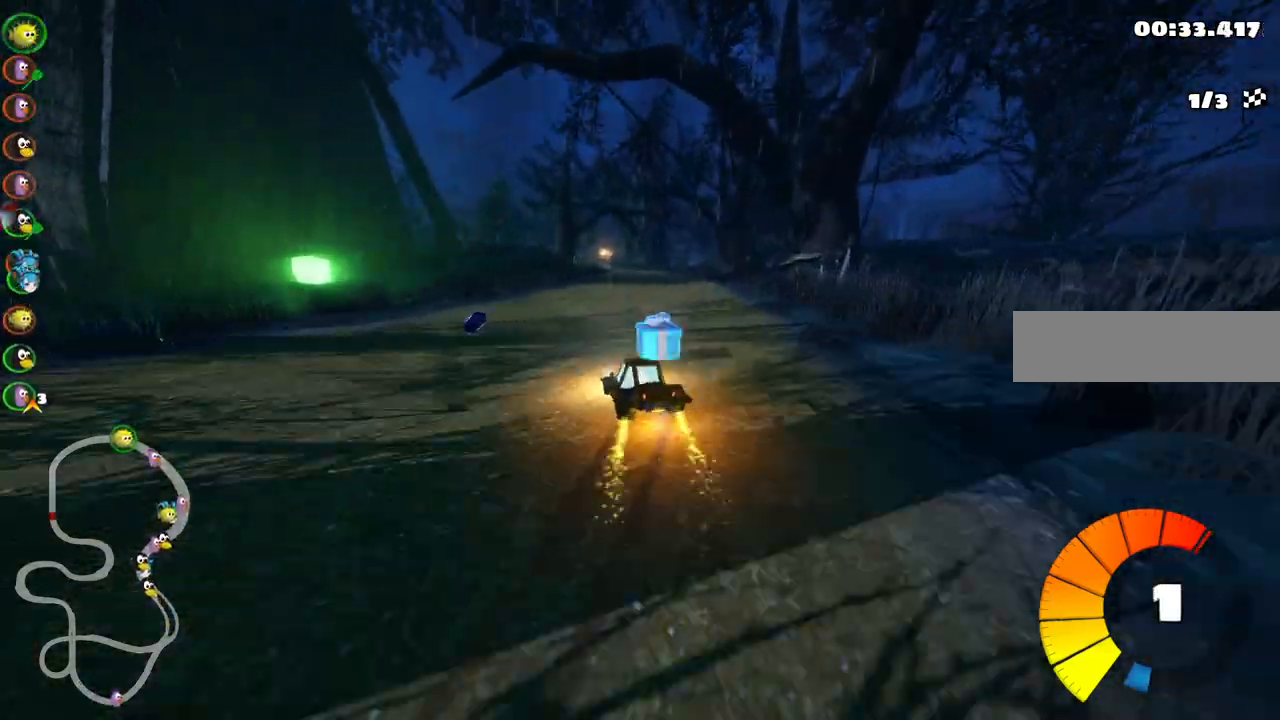
{"keys": ["m", "right", "up"], "events": [[167, "n", "down"], [250, "n", "up"]]}
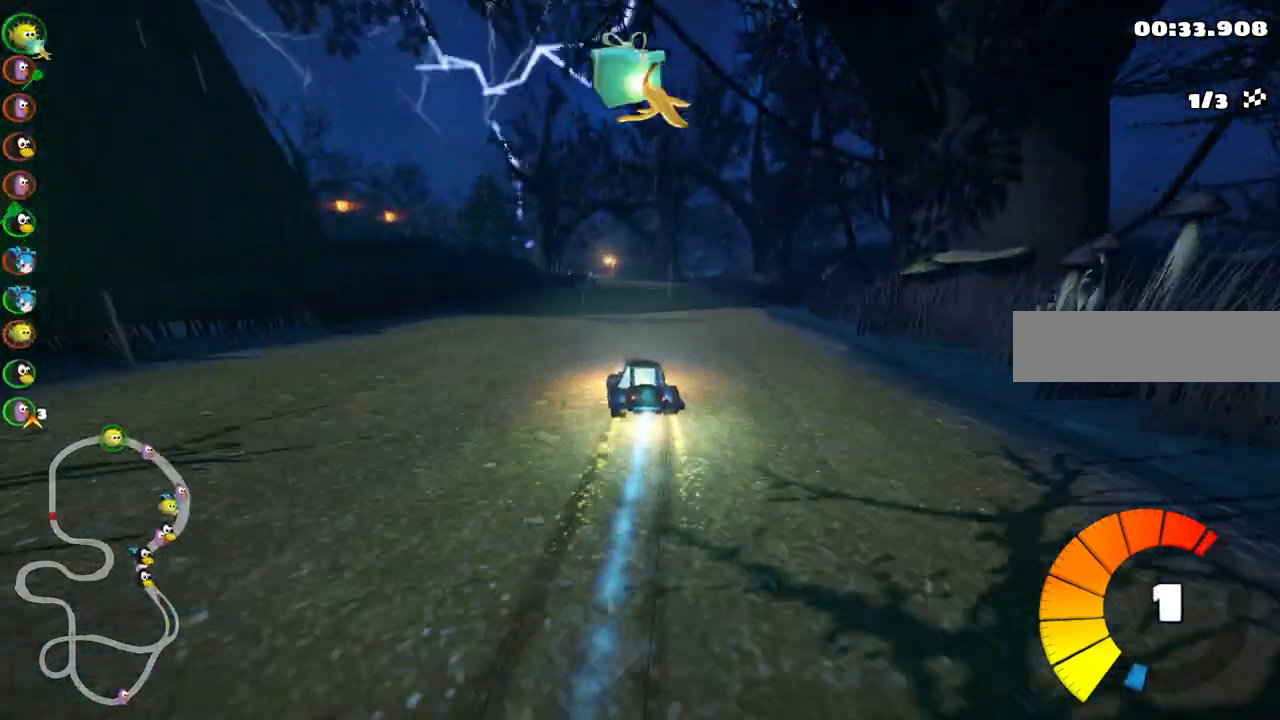
{"keys": ["m", "right", "up"], "events": []}
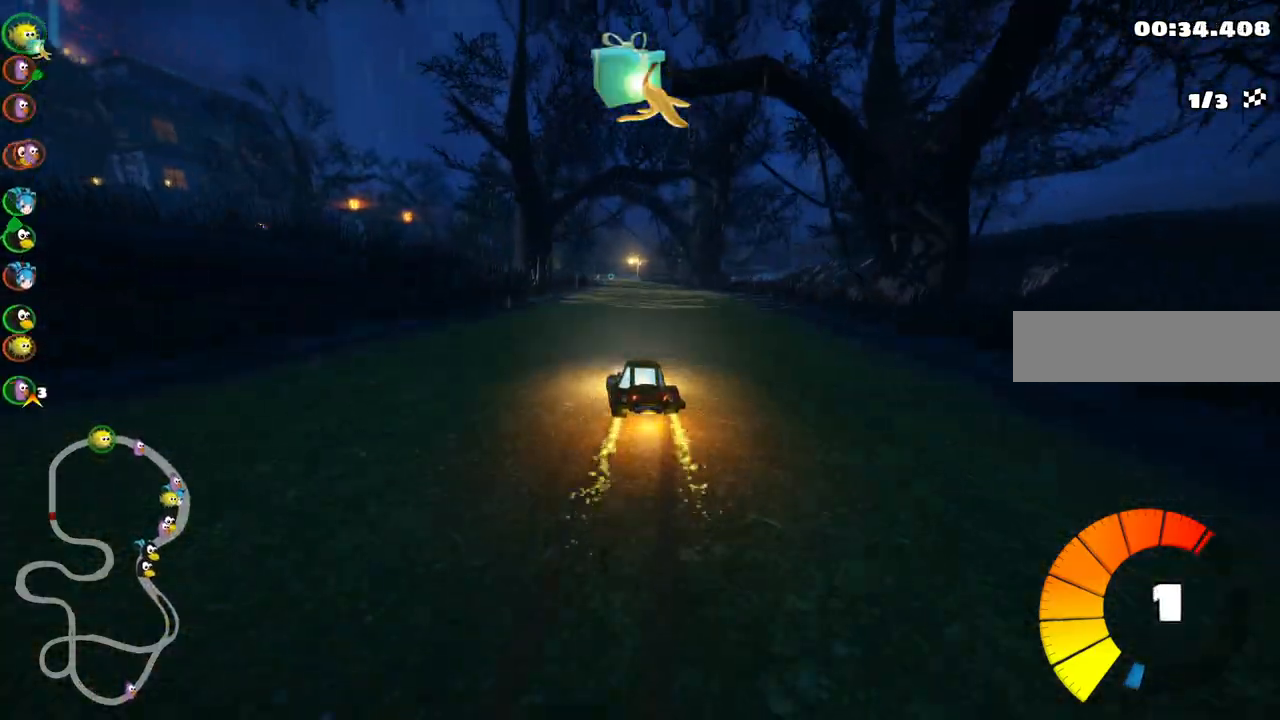
{"keys": ["m", "right", "up"], "events": []}
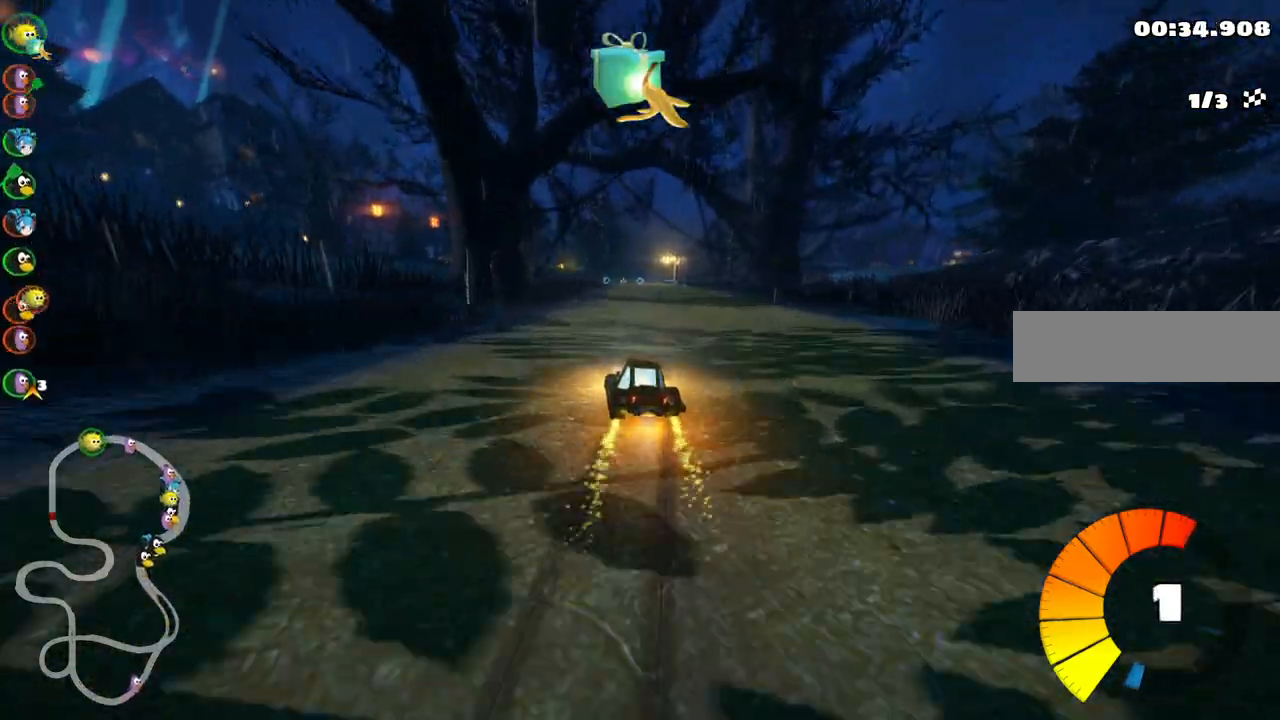
{"keys": ["m", "right", "up"], "events": []}
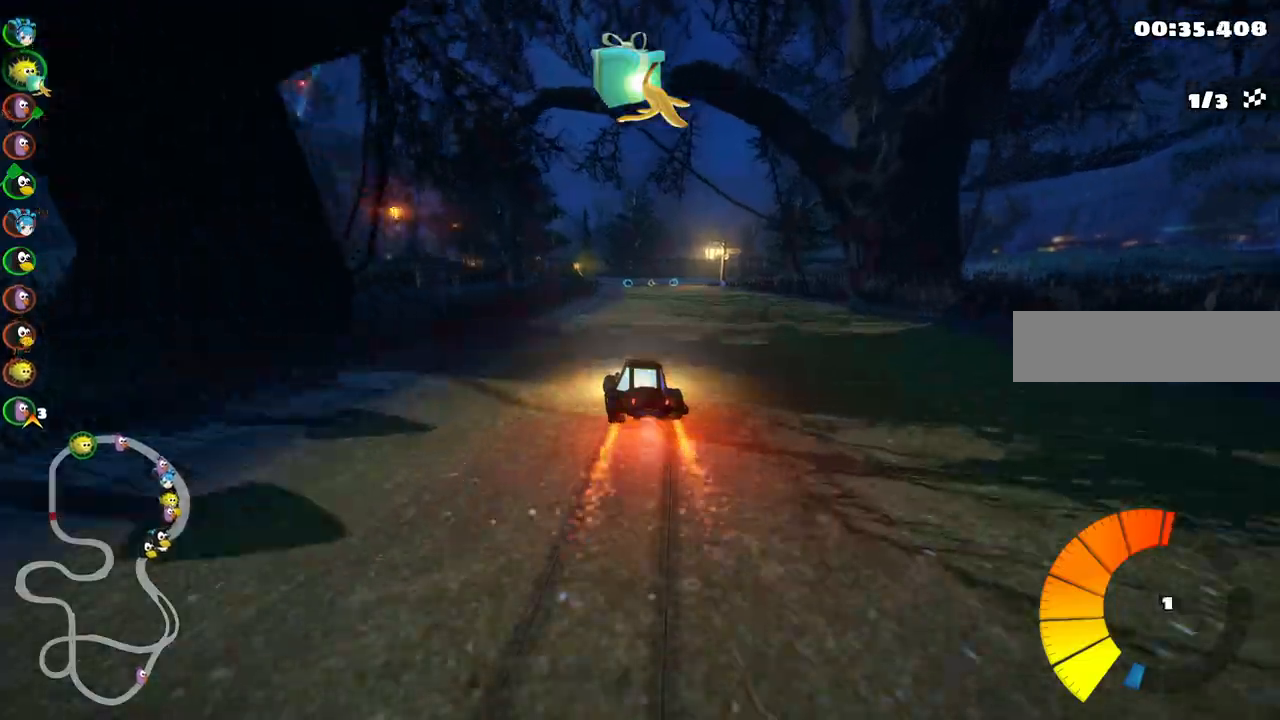
{"keys": ["up"], "events": [[83, "n", "down"], [283, "m", "up"], [283, "n", "up"], [367, "right", "up"]]}
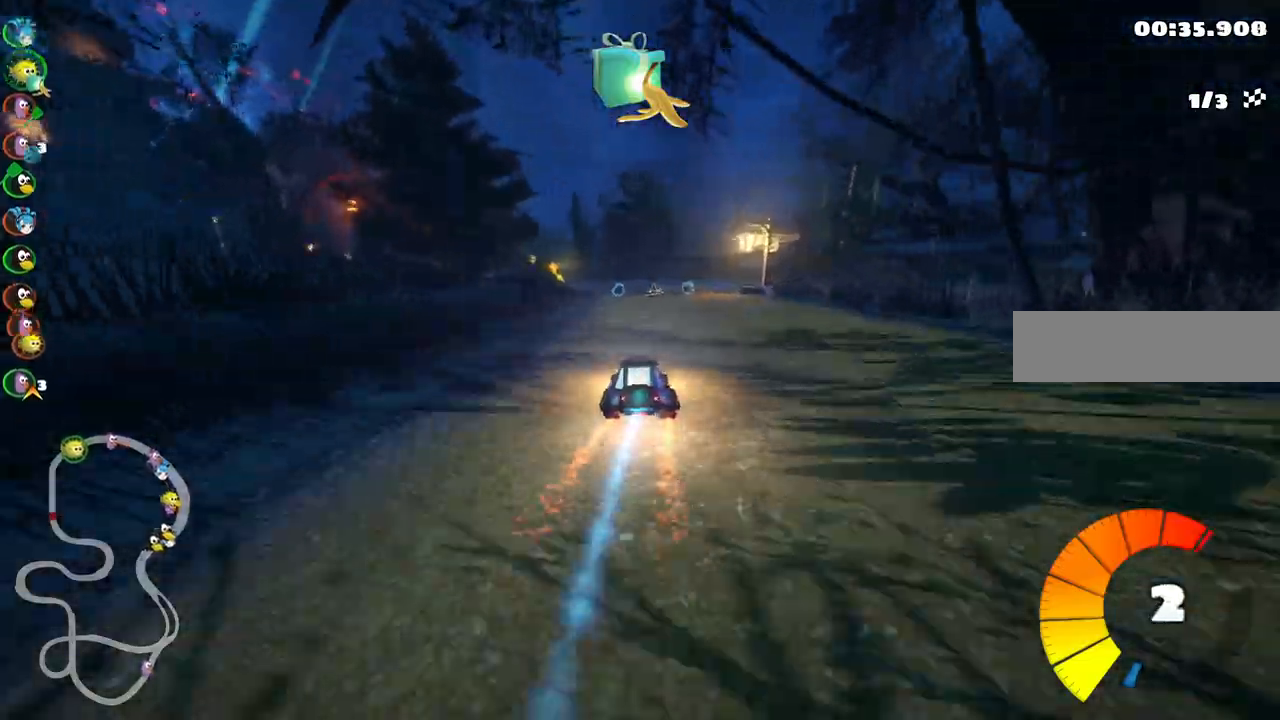
{"keys": ["left", "m", "up"], "events": [[350, "space", "down"], [433, "left", "down"], [483, "m", "down"], [483, "space", "up"]]}